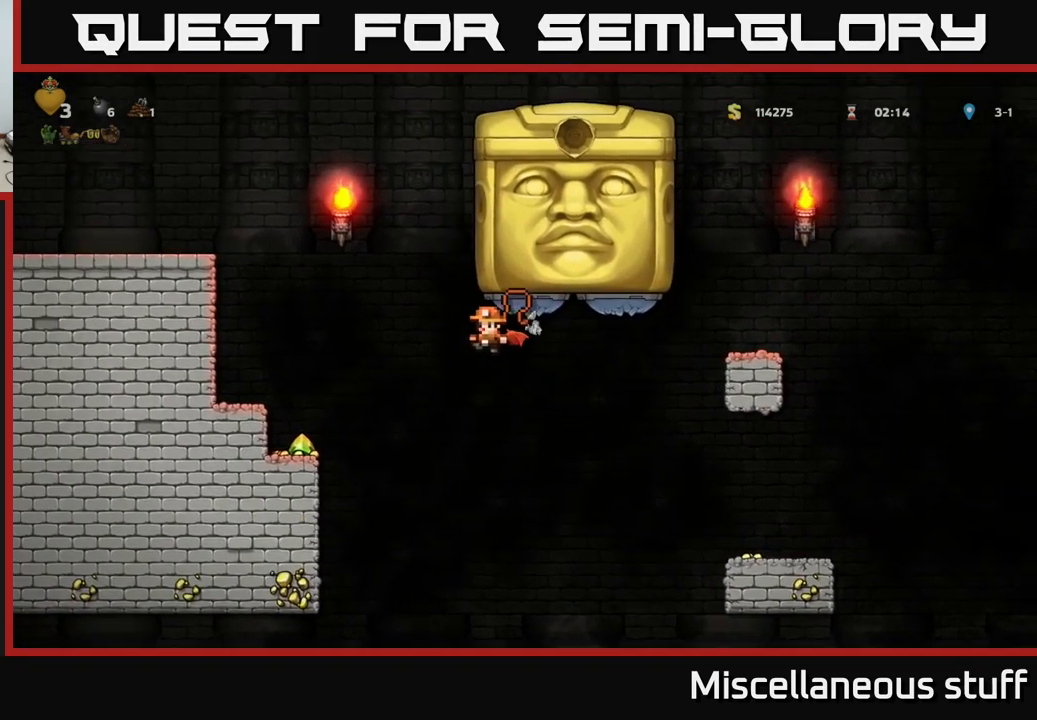
Gameplay with a controller (Xbox layout); each line is a JSON object with the inputs held at the frame after it. "events" lists button and stick changes between this image and that frame as [ms after this image, input, new state], when the widget could be followed in between. Not read: right_stick.
{"buttons": [], "left_stick": "center", "events": [[100, "X", "up"], [417, "A", "up"], [417, "DPAD_LEFT", "up"]]}
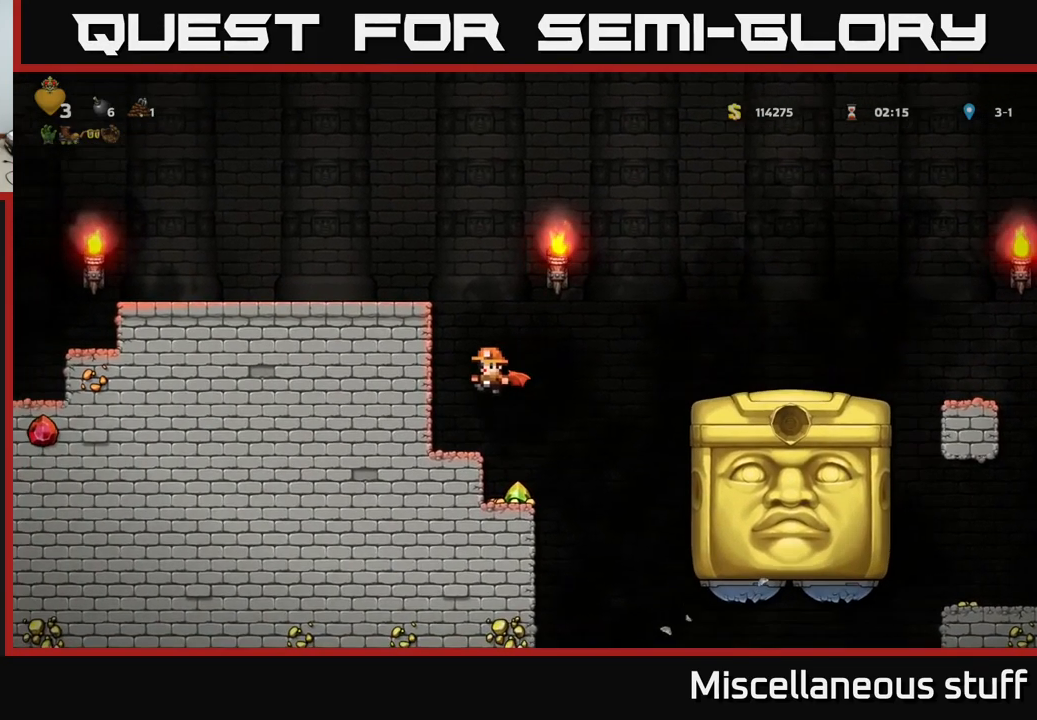
{"buttons": [], "left_stick": "center", "events": [[350, "DPAD_RIGHT", "down"], [483, "DPAD_RIGHT", "up"]]}
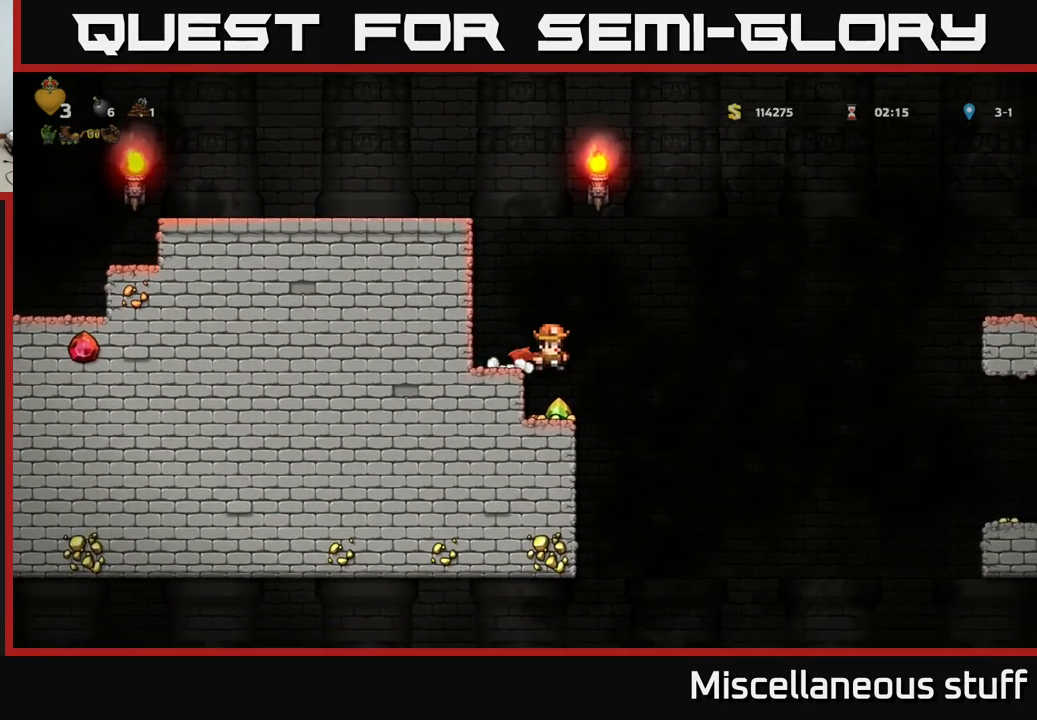
{"buttons": ["DPAD_RIGHT"], "left_stick": "center", "events": [[50, "DPAD_LEFT", "down"], [133, "DPAD_LEFT", "up"], [450, "DPAD_RIGHT", "down"]]}
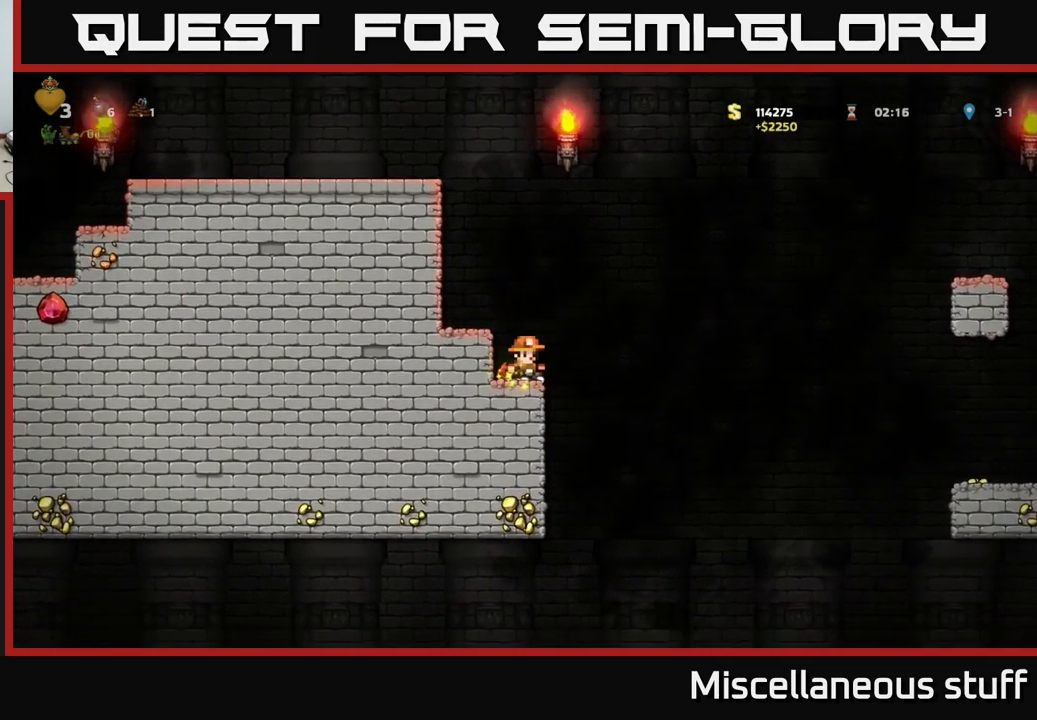
{"buttons": [], "left_stick": "center", "events": [[283, "DPAD_RIGHT", "up"]]}
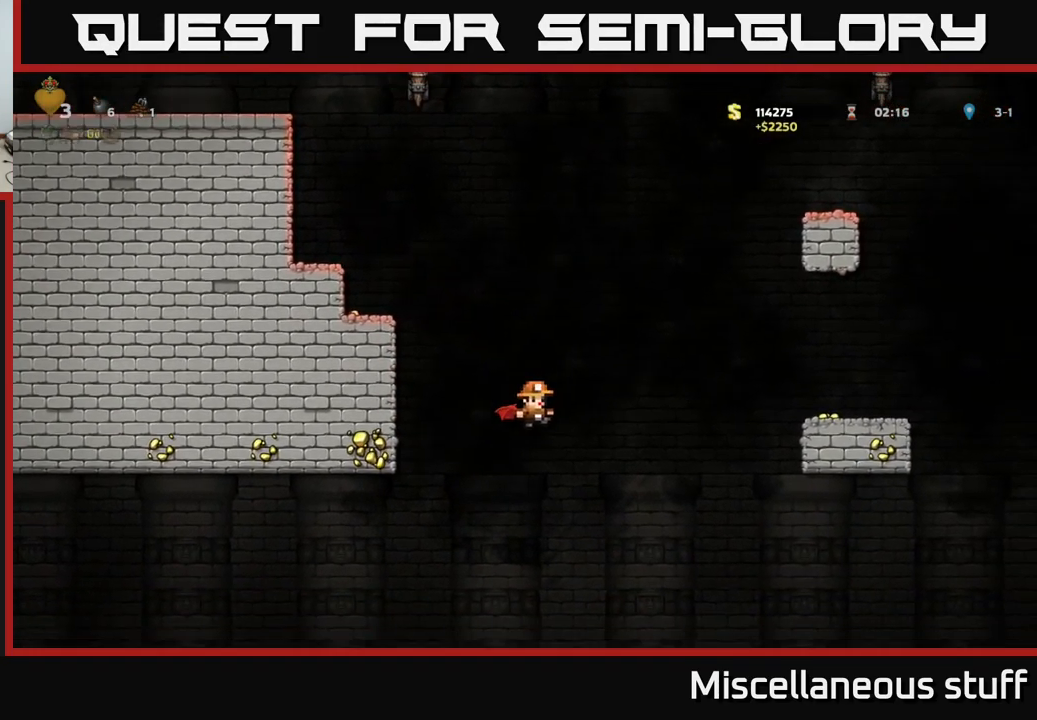
{"buttons": [], "left_stick": "center", "events": [[233, "A", "down"], [500, "A", "up"]]}
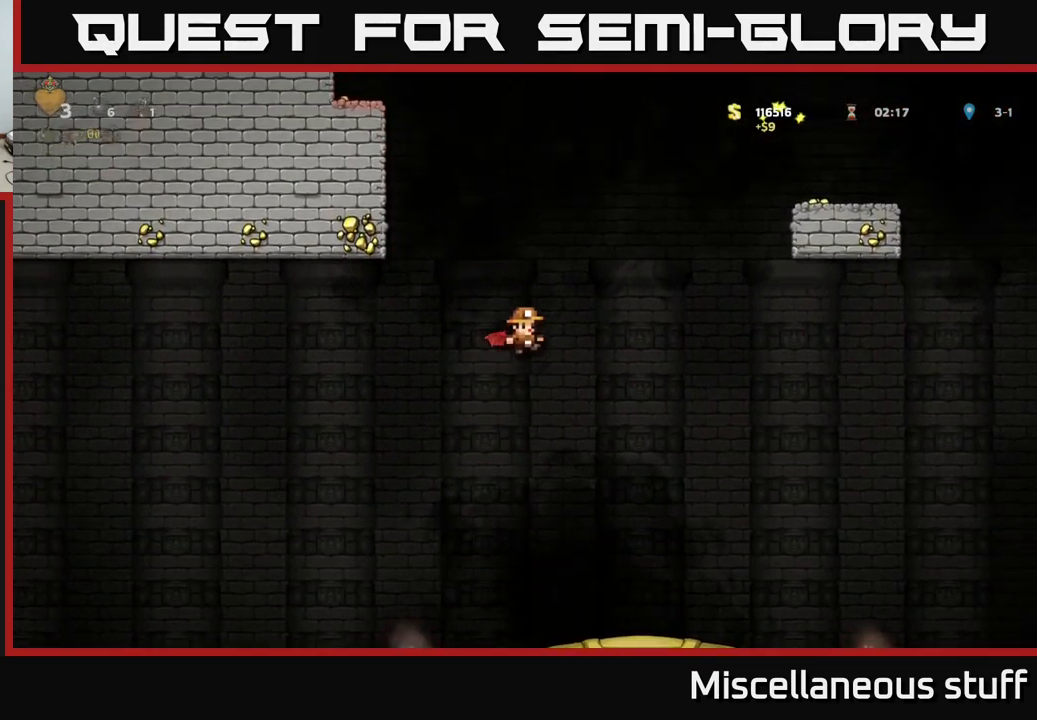
{"buttons": [], "left_stick": "center", "events": []}
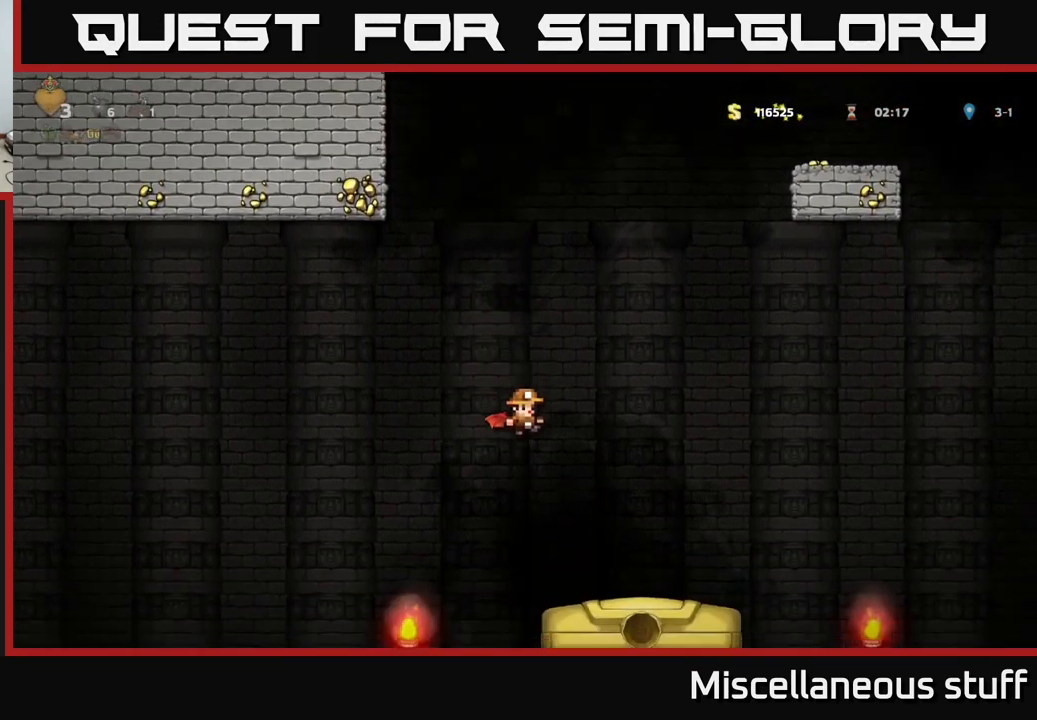
{"buttons": [], "left_stick": "center", "events": [[16, "A", "down"], [283, "DPAD_RIGHT", "down"], [466, "A", "up"], [466, "DPAD_RIGHT", "up"]]}
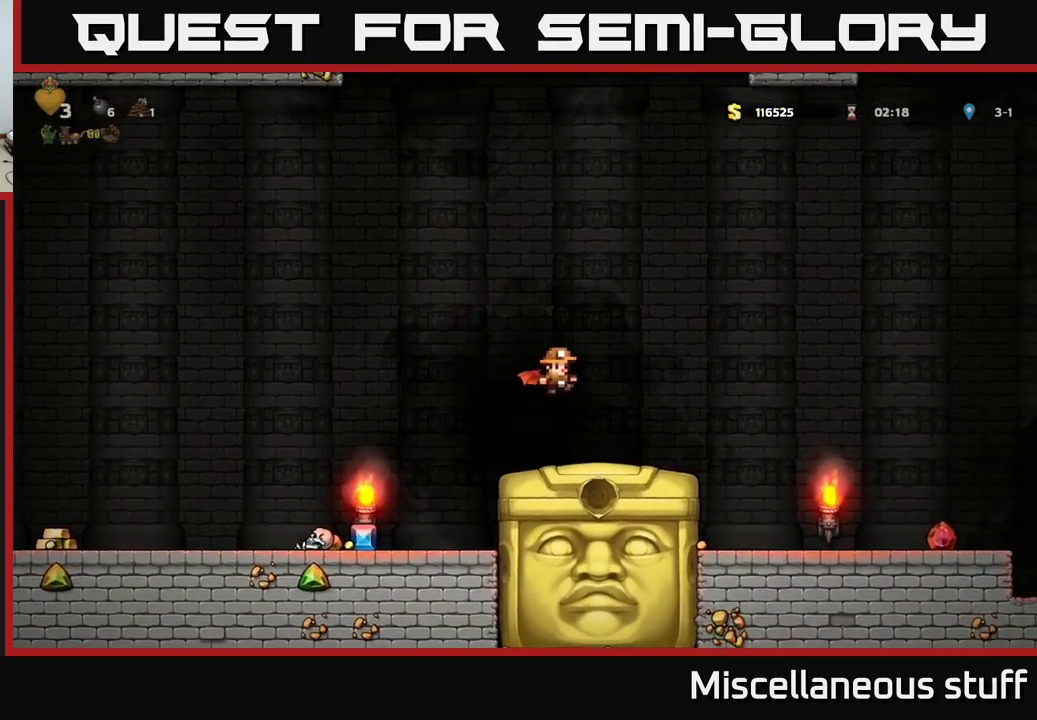
{"buttons": ["DPAD_RIGHT"], "left_stick": "center", "events": [[500, "DPAD_RIGHT", "down"]]}
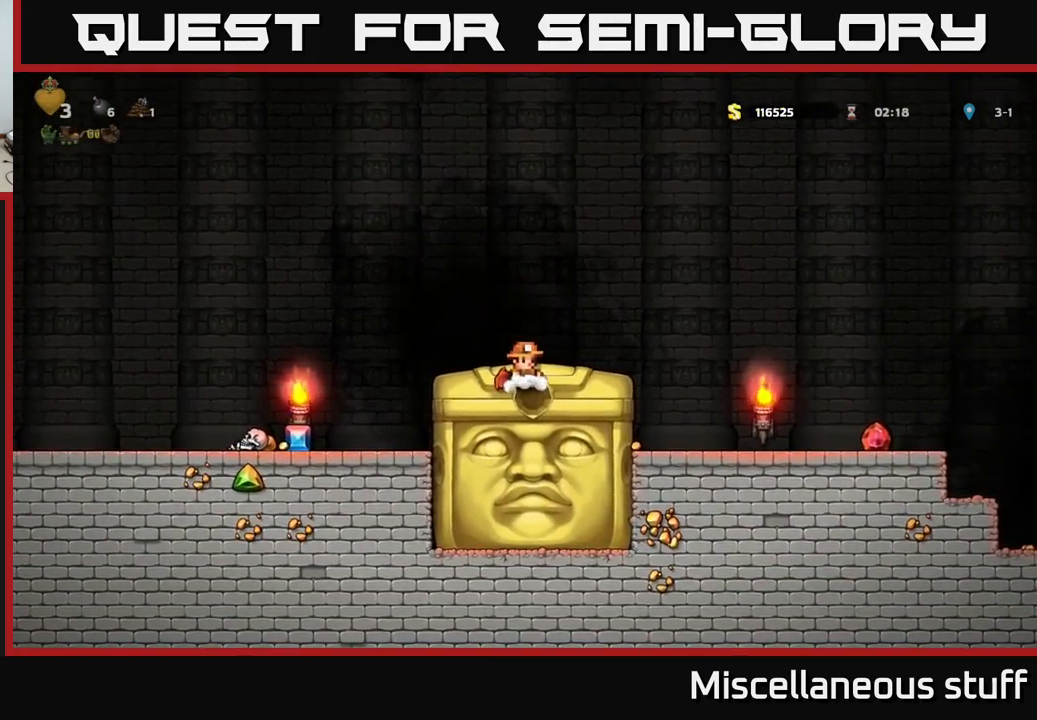
{"buttons": [], "left_stick": "center", "events": [[150, "DPAD_RIGHT", "up"]]}
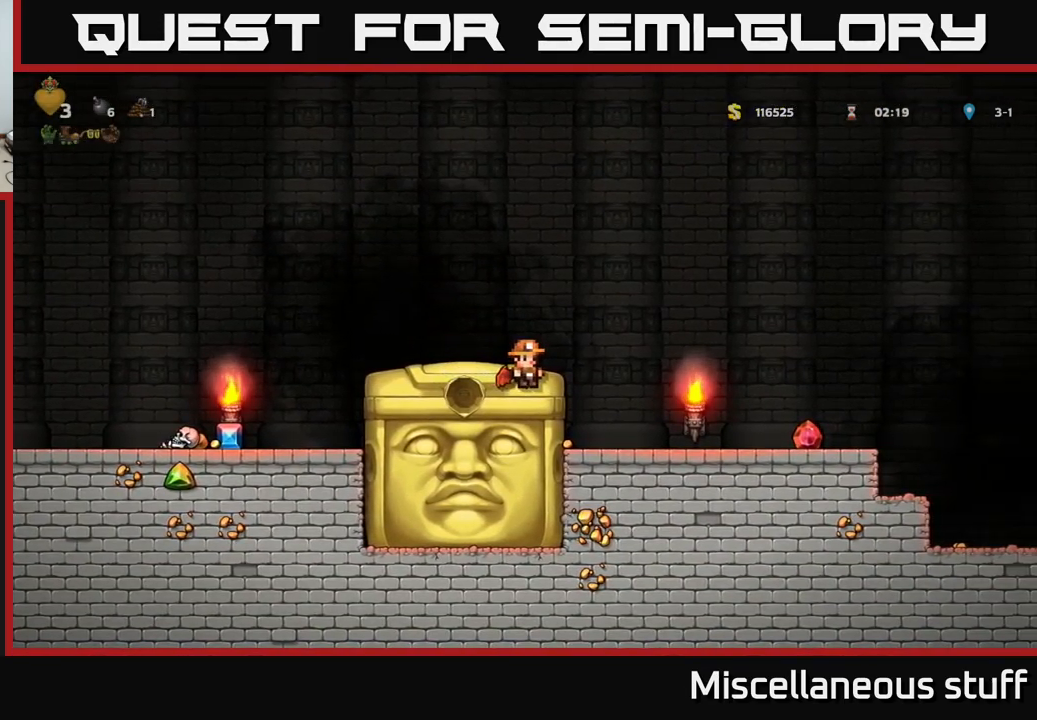
{"buttons": [], "left_stick": "center", "events": []}
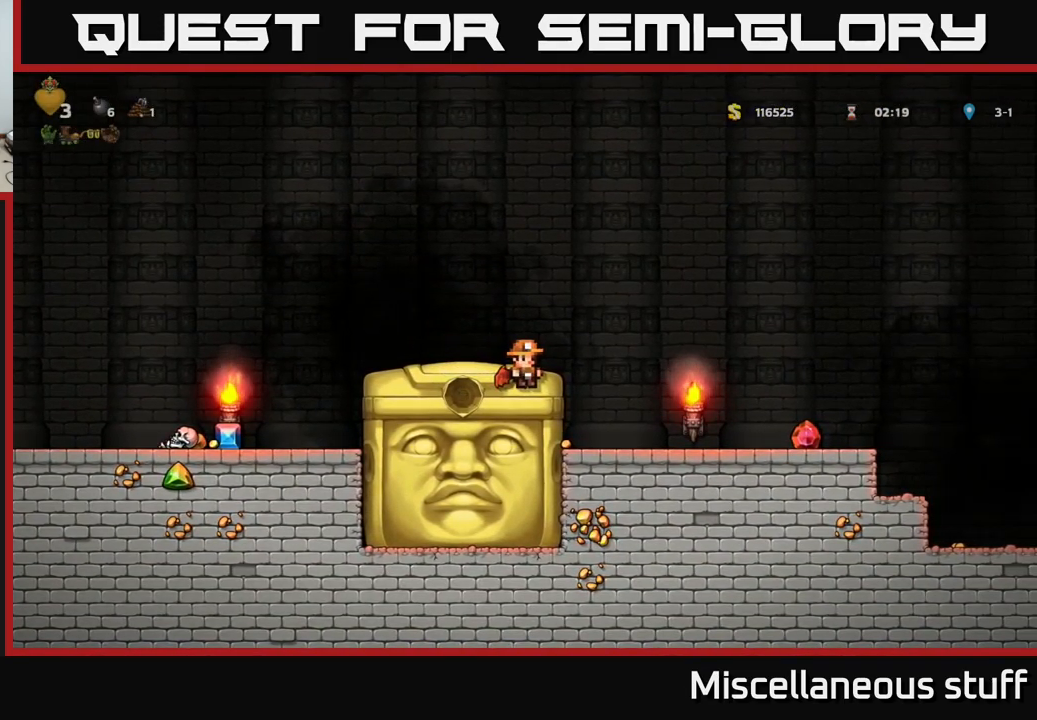
{"buttons": [], "left_stick": "center", "events": []}
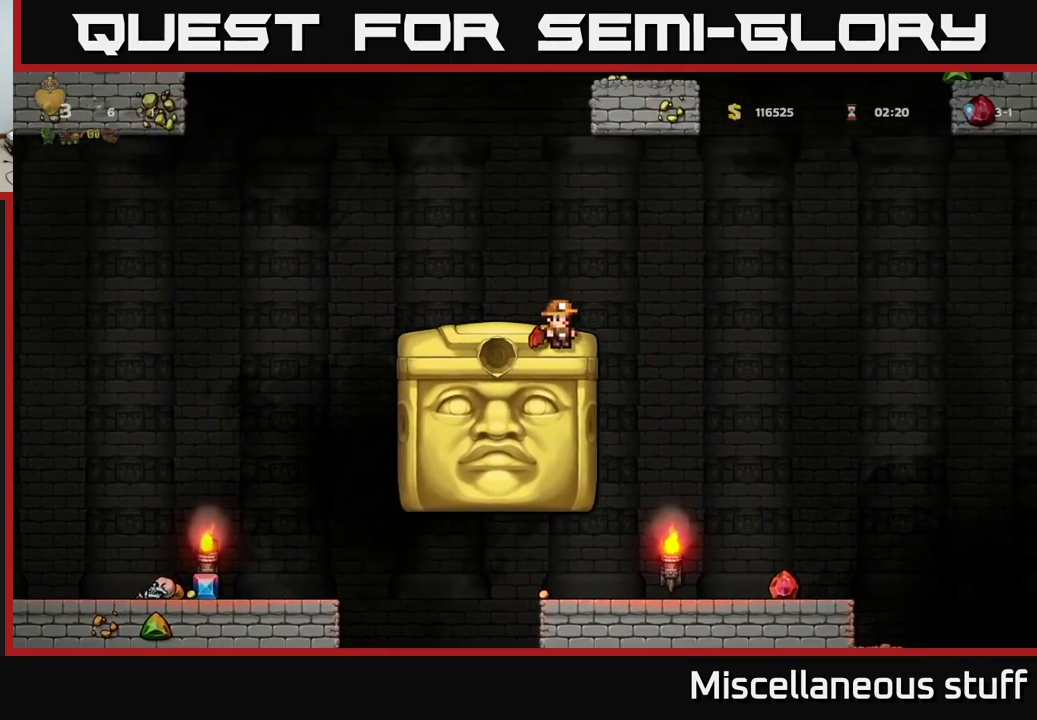
{"buttons": [], "left_stick": "center", "events": []}
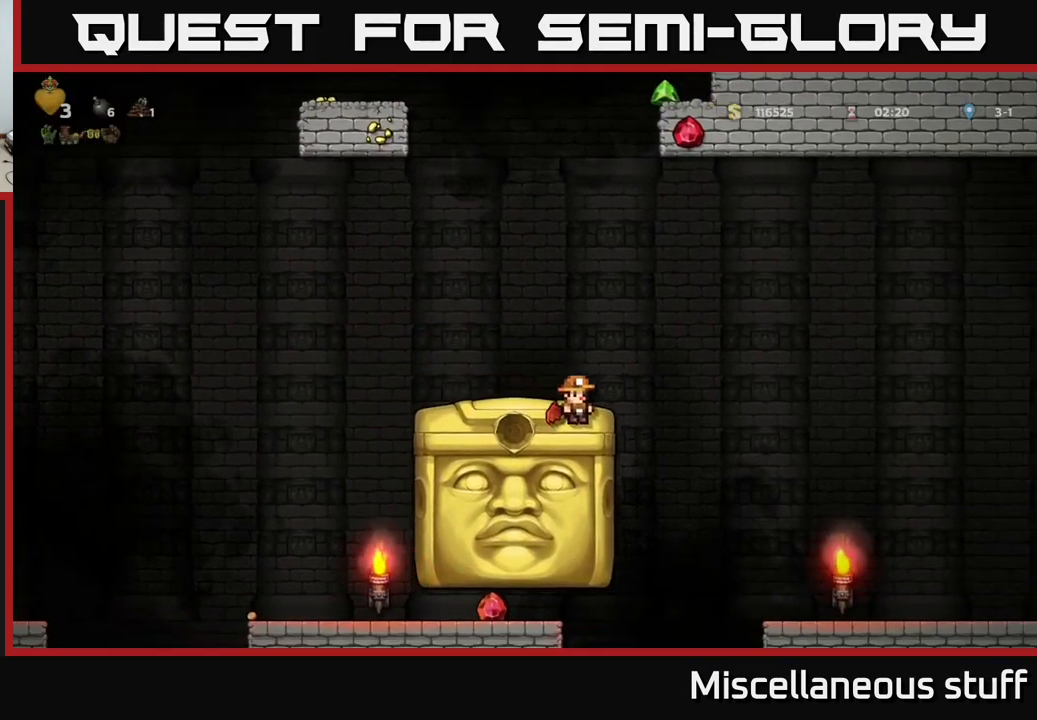
{"buttons": [], "left_stick": "center", "events": []}
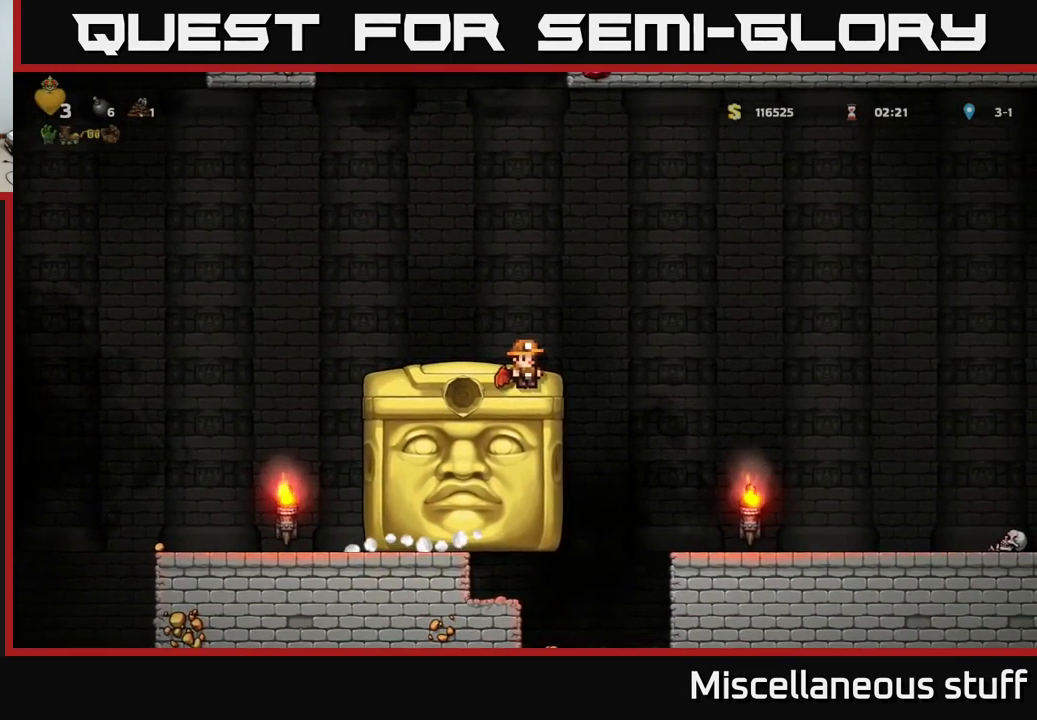
{"buttons": [], "left_stick": "center", "events": [[434, "DPAD_RIGHT", "down"], [450, "DPAD_RIGHT", "up"]]}
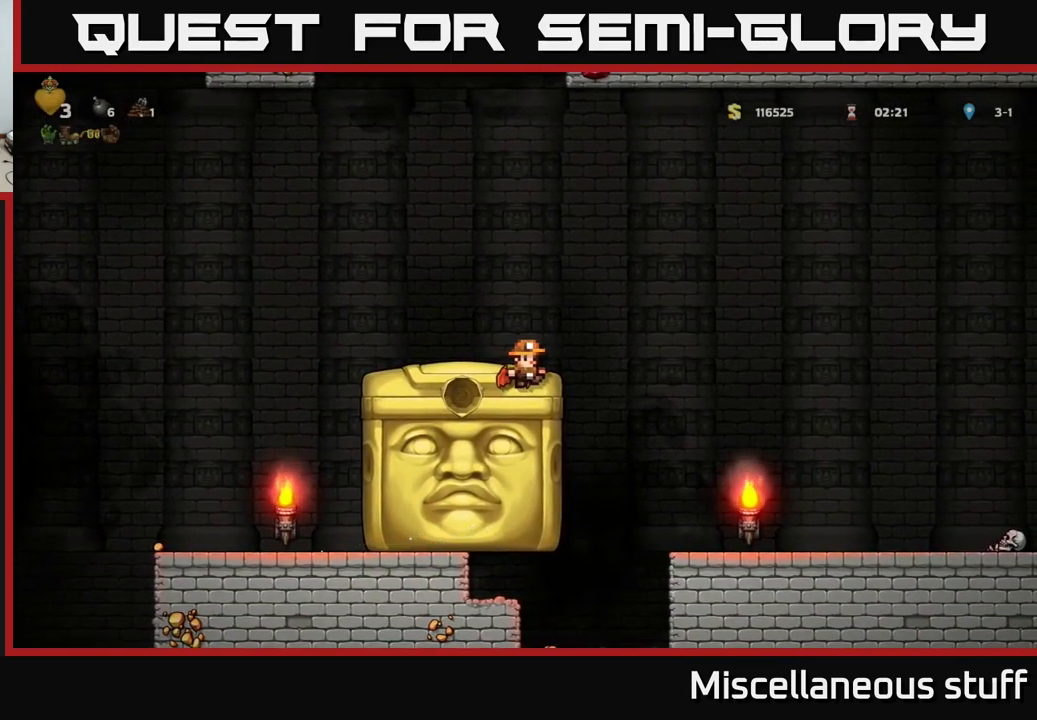
{"buttons": [], "left_stick": "center", "events": []}
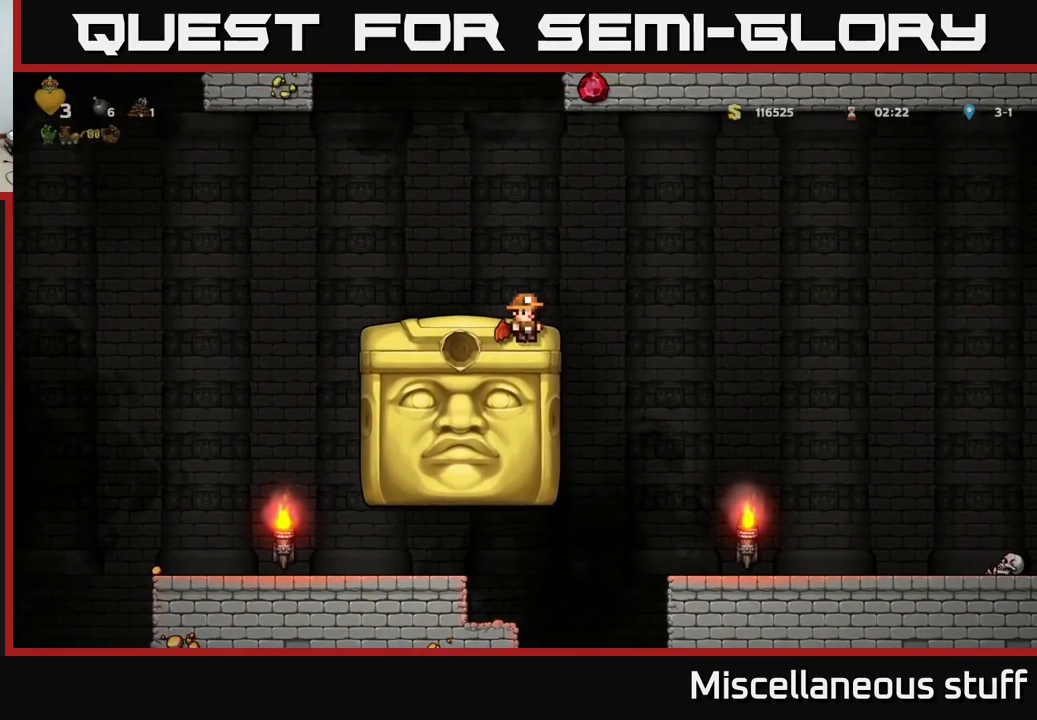
{"buttons": [], "left_stick": "center", "events": []}
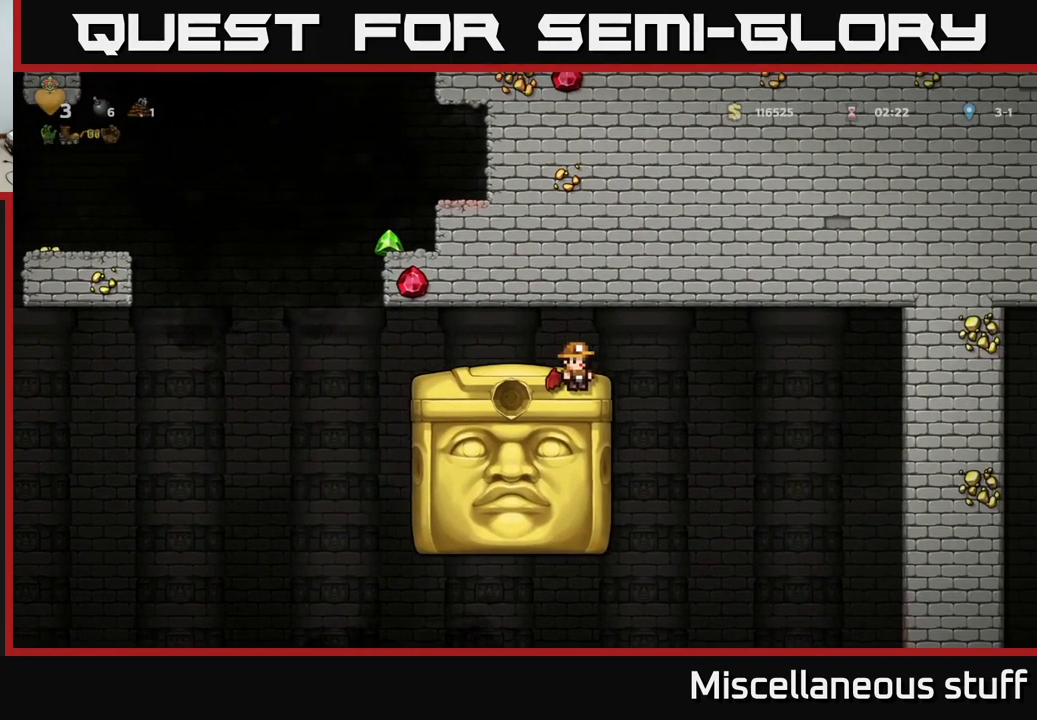
{"buttons": ["DPAD_LEFT"], "left_stick": "center", "events": [[467, "DPAD_LEFT", "down"]]}
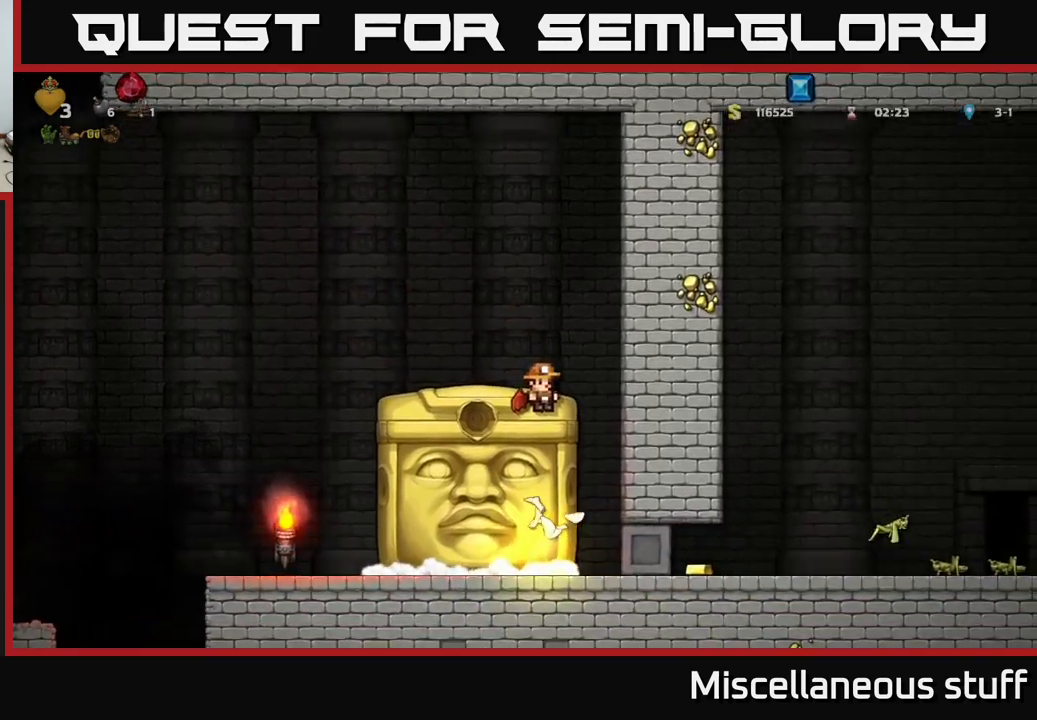
{"buttons": [], "left_stick": "center", "events": [[66, "DPAD_LEFT", "up"]]}
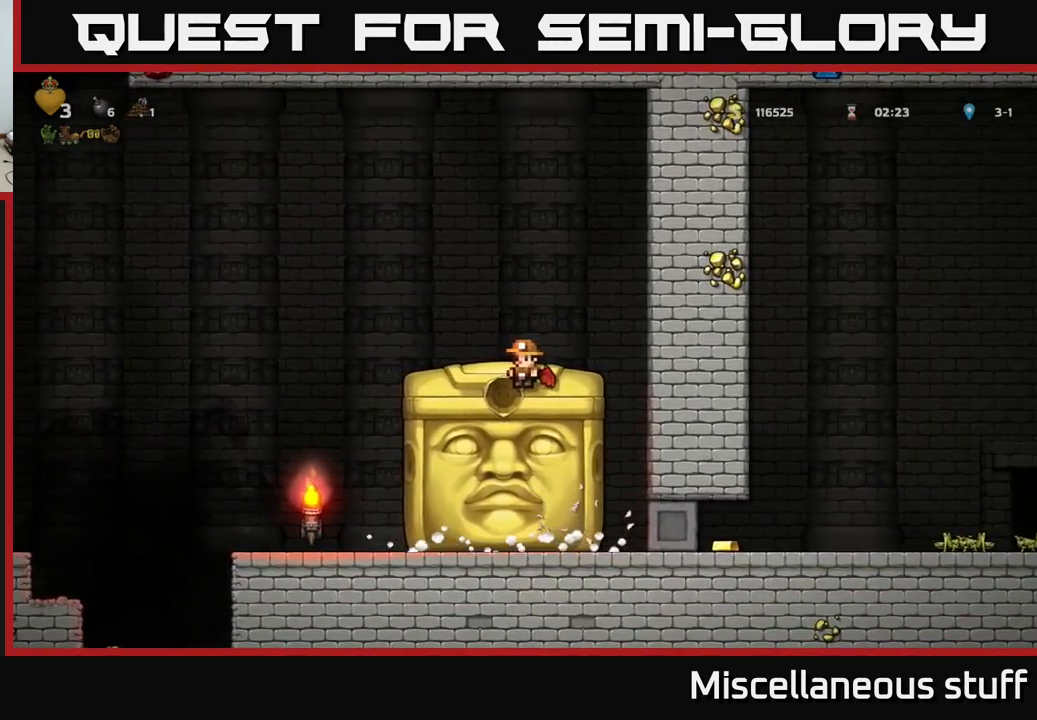
{"buttons": [], "left_stick": "center", "events": [[16, "DPAD_RIGHT", "down"], [83, "DPAD_RIGHT", "up"]]}
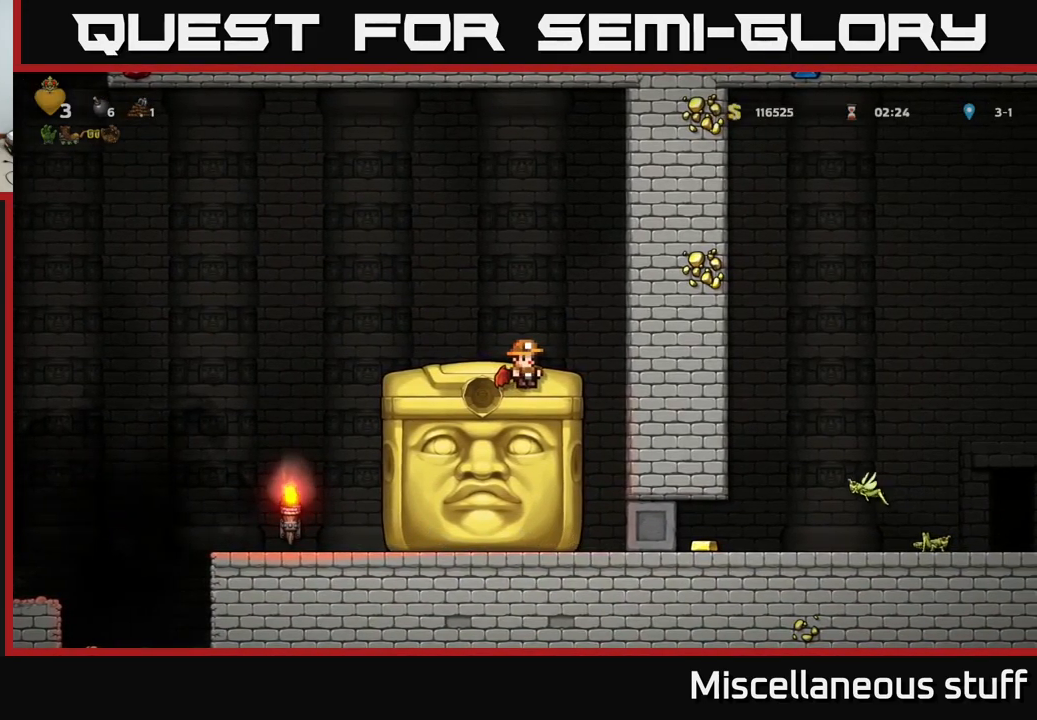
{"buttons": [], "left_stick": "center", "events": []}
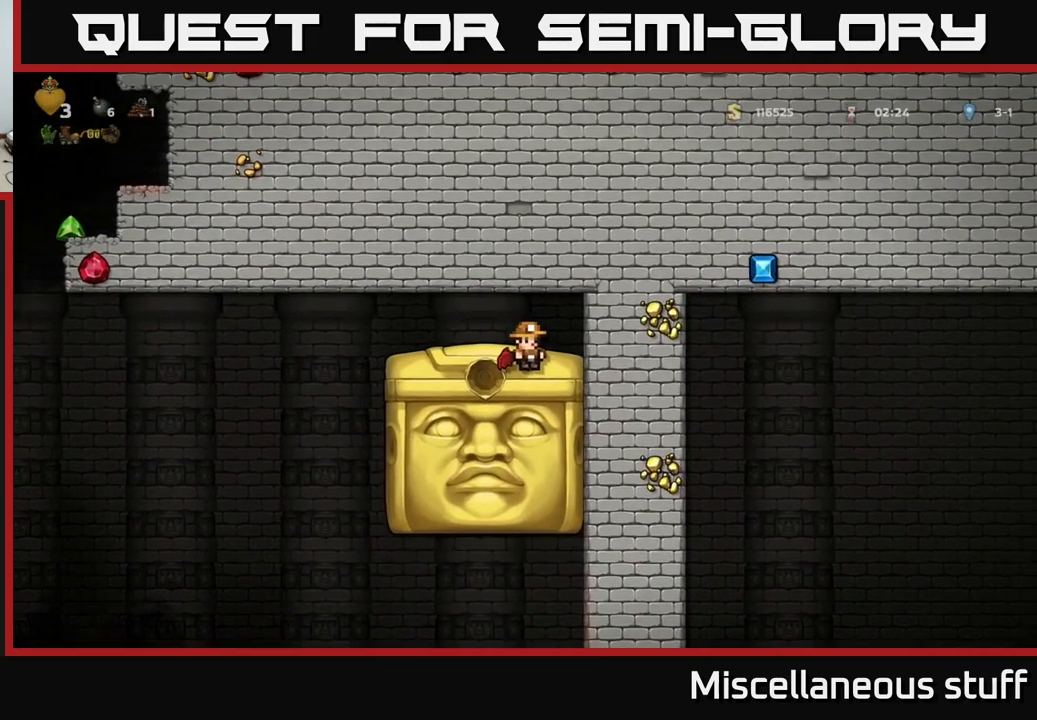
{"buttons": ["DPAD_LEFT"], "left_stick": "center", "events": [[83, "DPAD_LEFT", "down"], [400, "A", "down"], [483, "A", "up"]]}
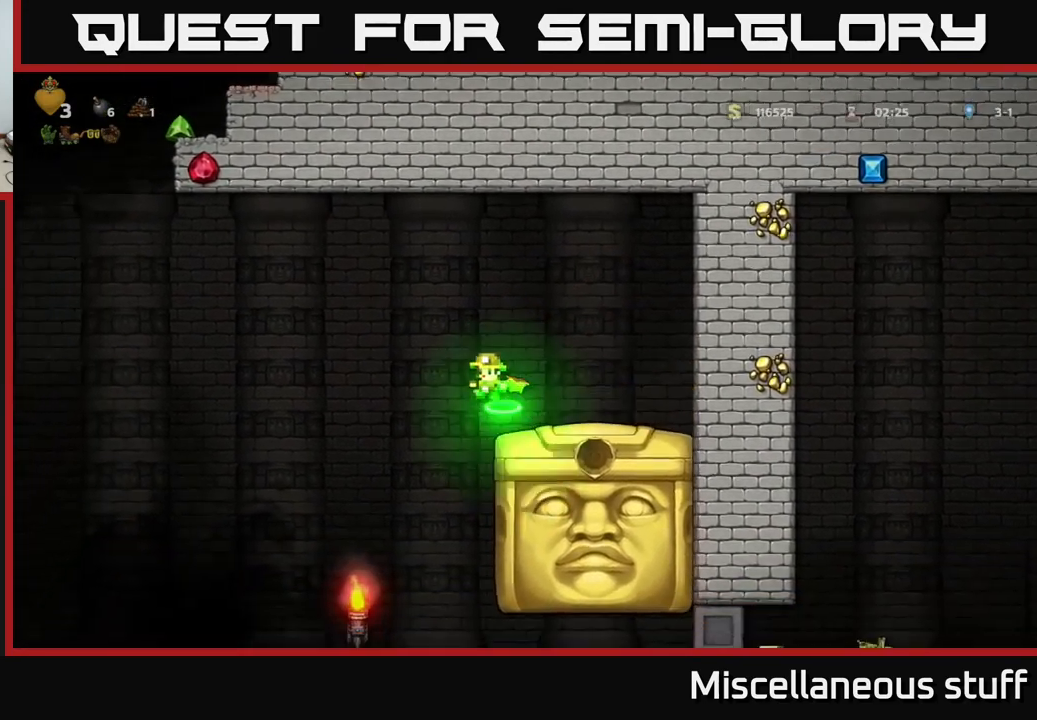
{"buttons": [], "left_stick": "center", "events": [[283, "DPAD_LEFT", "up"], [366, "DPAD_RIGHT", "down"], [483, "DPAD_RIGHT", "up"]]}
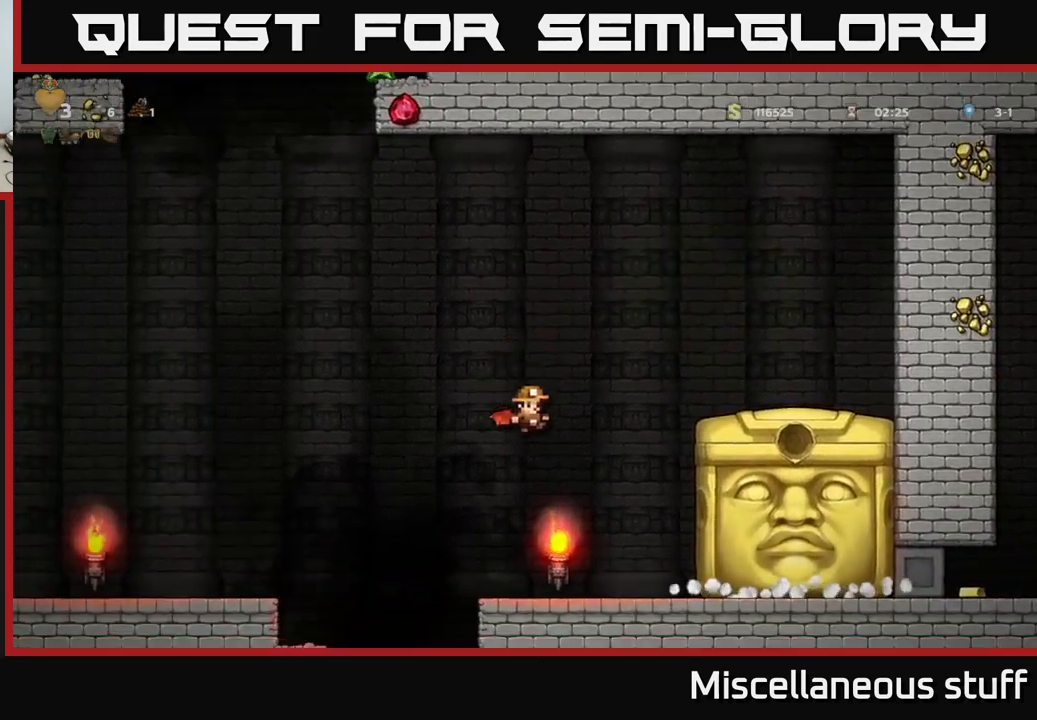
{"buttons": [], "left_stick": "center", "events": []}
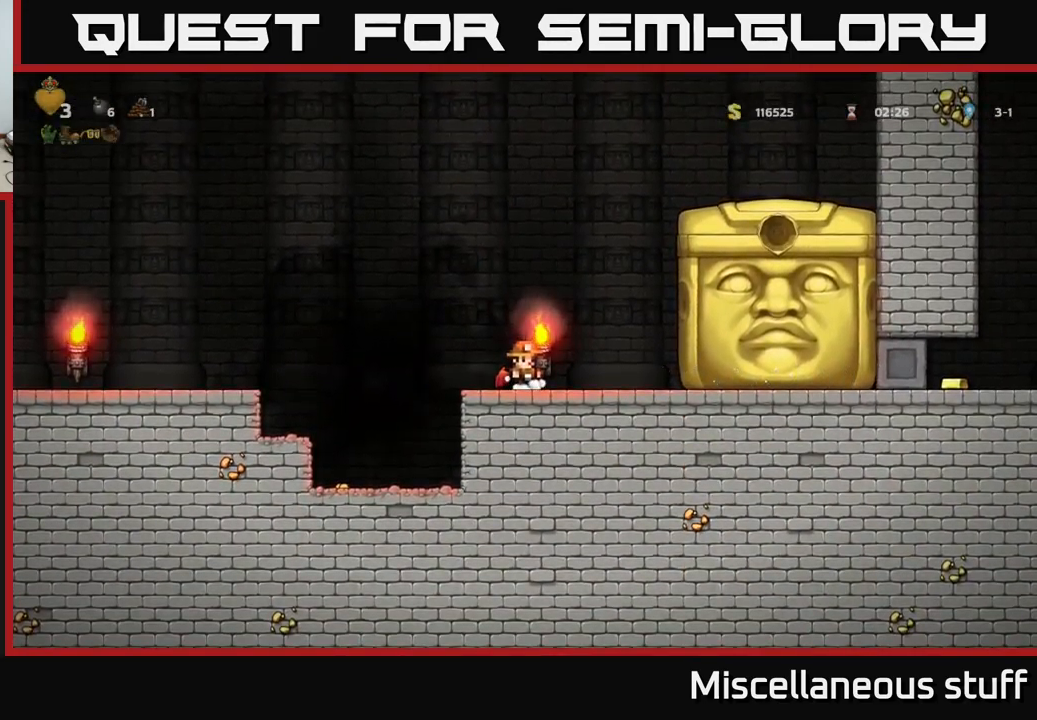
{"buttons": [], "left_stick": "center", "events": [[16, "DPAD_LEFT", "down"], [116, "DPAD_LEFT", "up"]]}
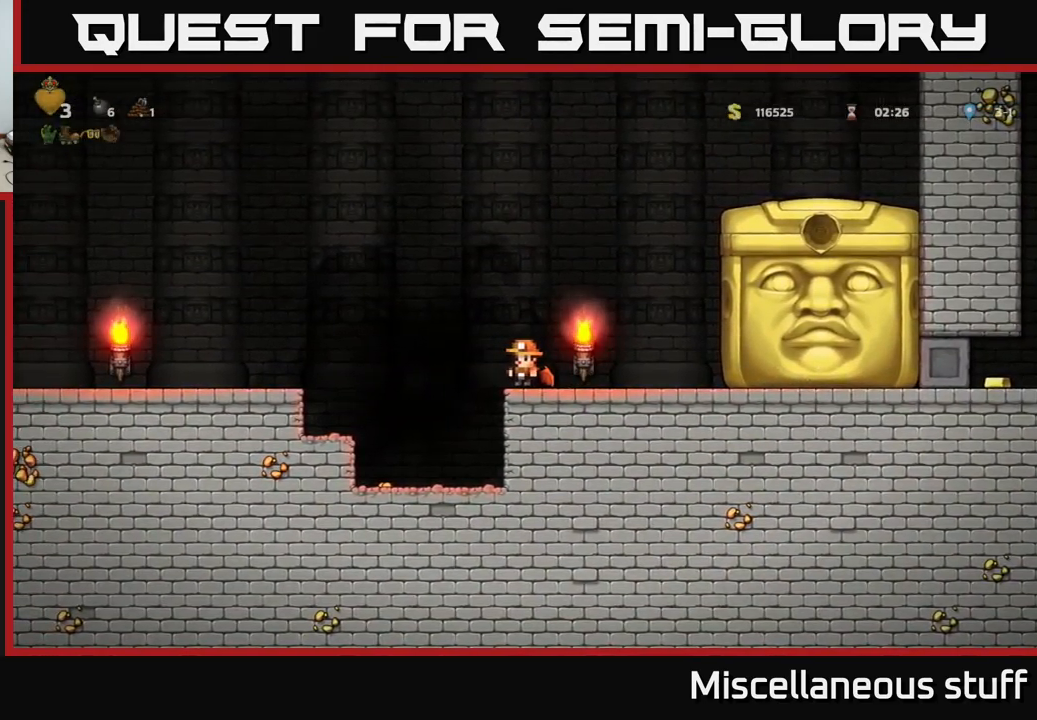
{"buttons": [], "left_stick": "center", "events": []}
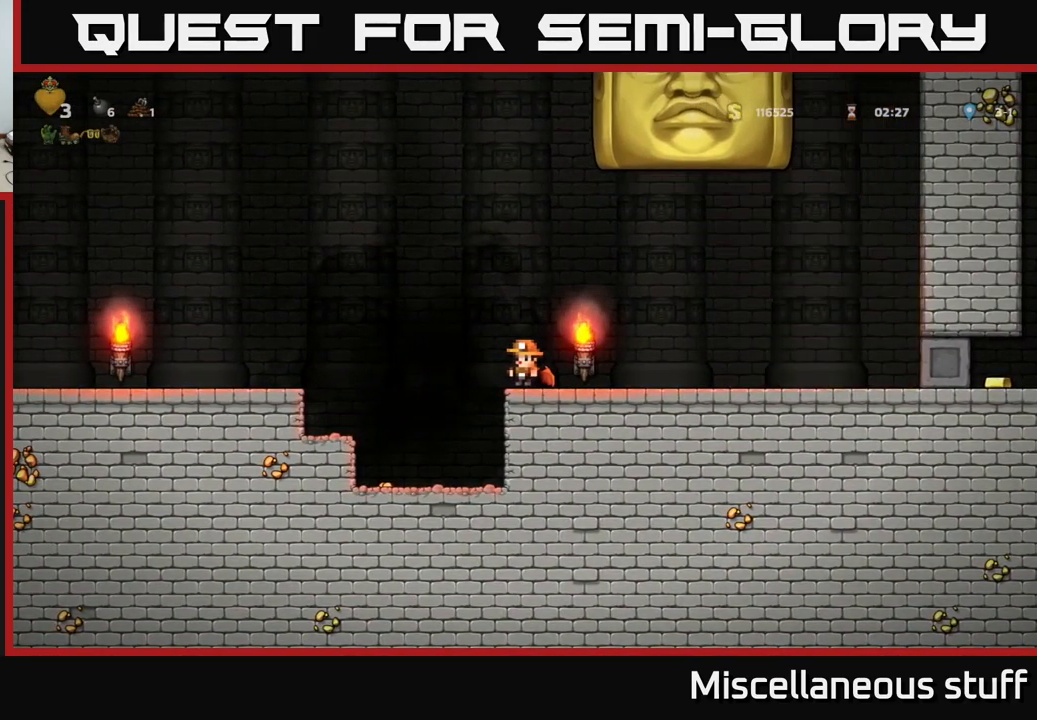
{"buttons": ["A", "DPAD_LEFT"], "left_stick": "center", "events": [[183, "DPAD_LEFT", "down"], [250, "A", "down"]]}
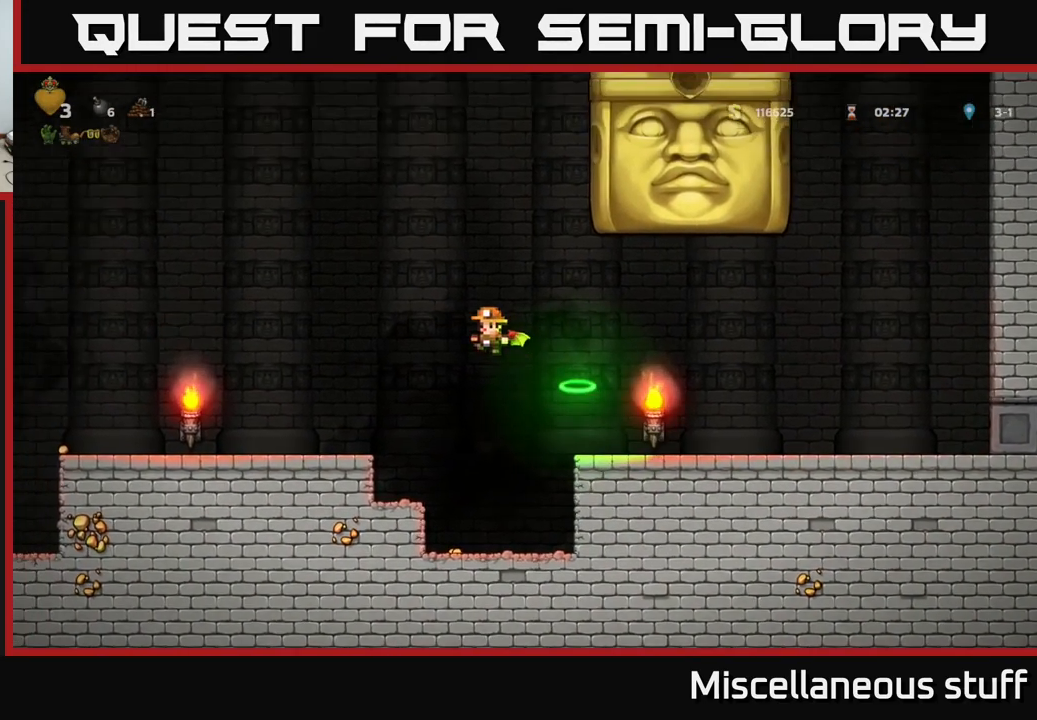
{"buttons": ["DPAD_LEFT"], "left_stick": "center", "events": [[83, "A", "up"]]}
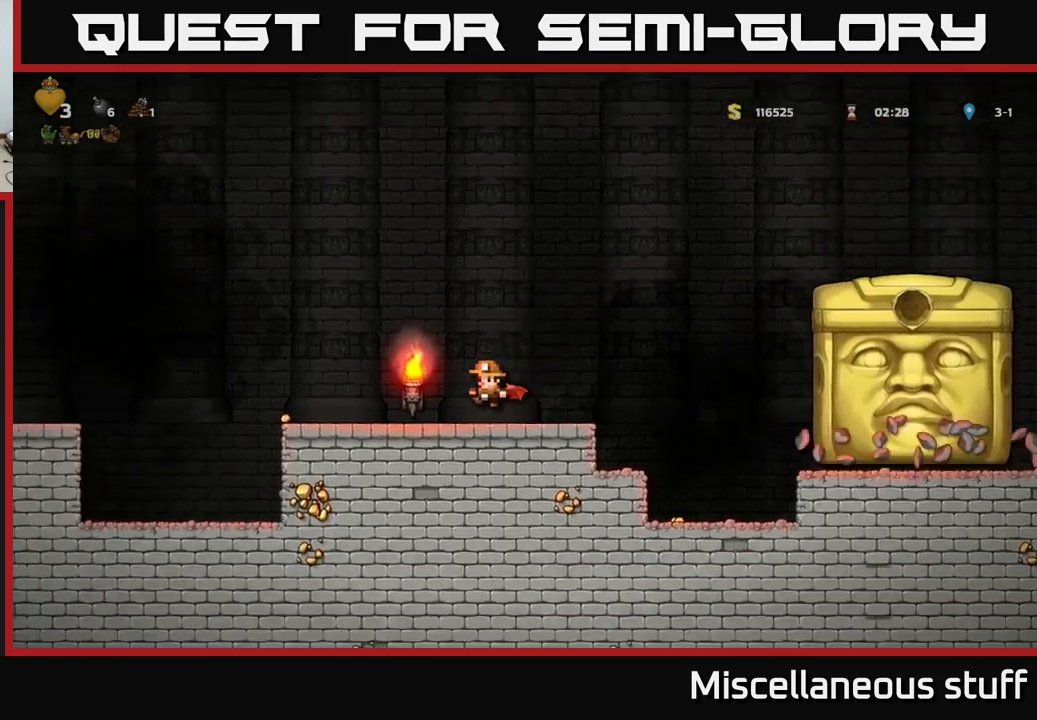
{"buttons": ["DPAD_RIGHT"], "left_stick": "center", "events": [[250, "DPAD_LEFT", "up"], [283, "DPAD_RIGHT", "down"]]}
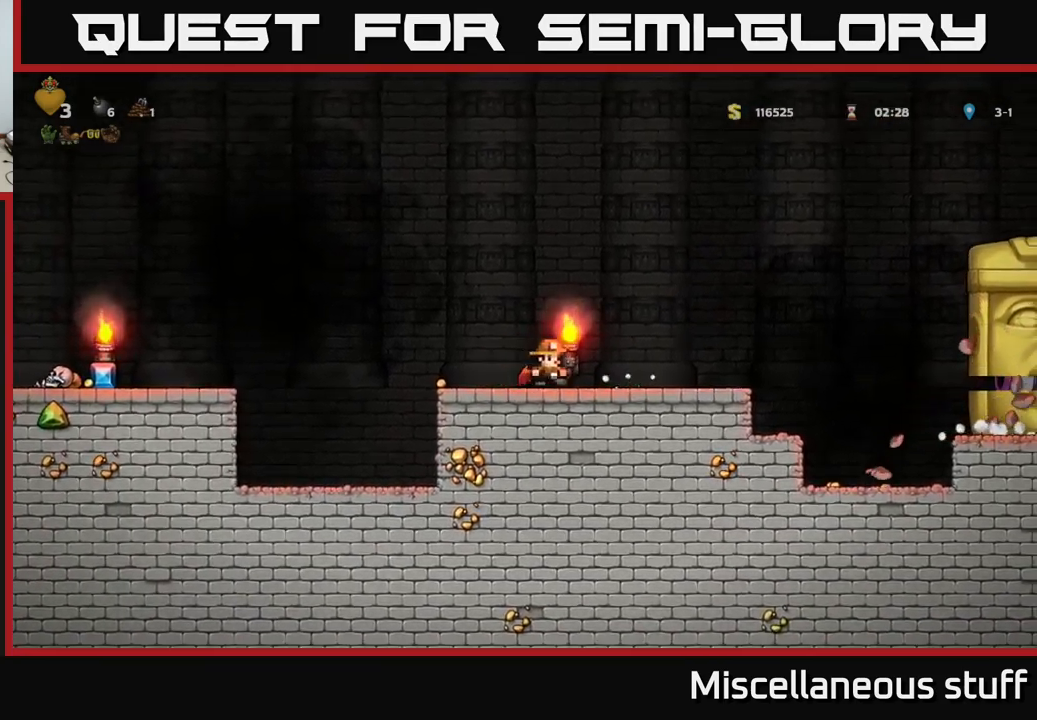
{"buttons": ["A"], "left_stick": "center", "events": [[283, "DPAD_RIGHT", "up"], [500, "A", "down"]]}